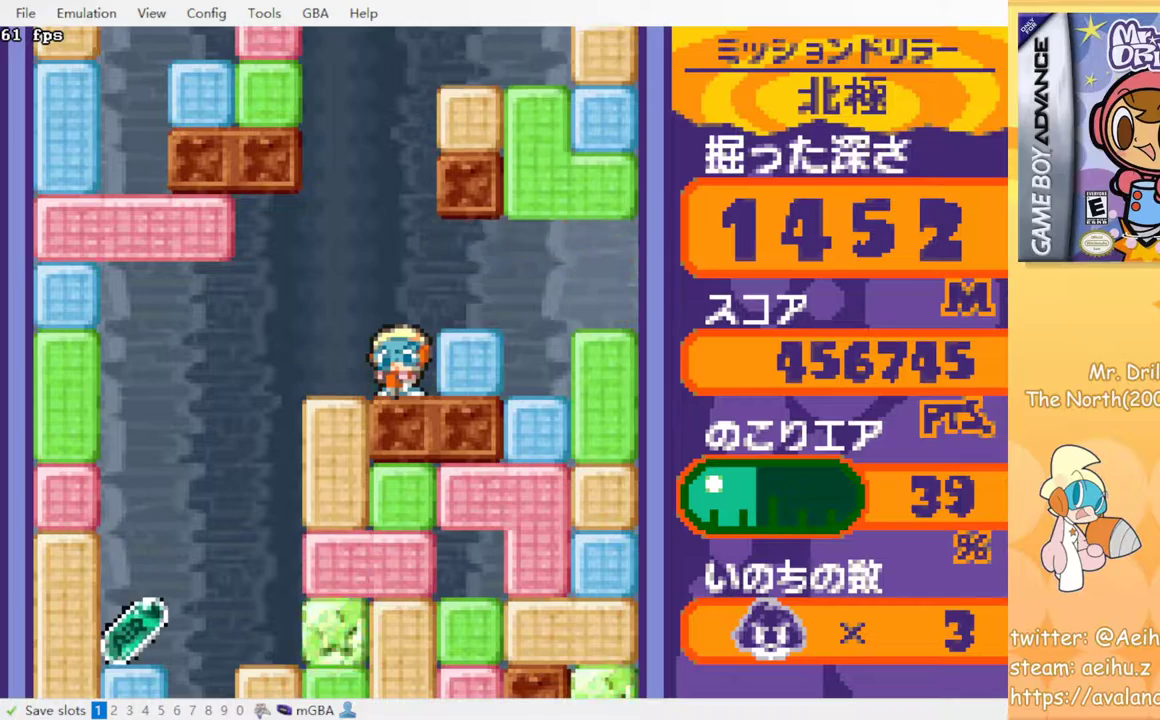
Gameplay with a controller (PlayStation layout); each line is a JSON object with the inputs held at the frame after it. "events" lists button and stick changes between this image and that frame as [ms after this image, input, new state], when the widget could be followed in between. Not read: L3 R3 left_stick right_stick.
{"buttons": ["DPAD_LEFT"], "events": [[300, "DPAD_LEFT", "down"]]}
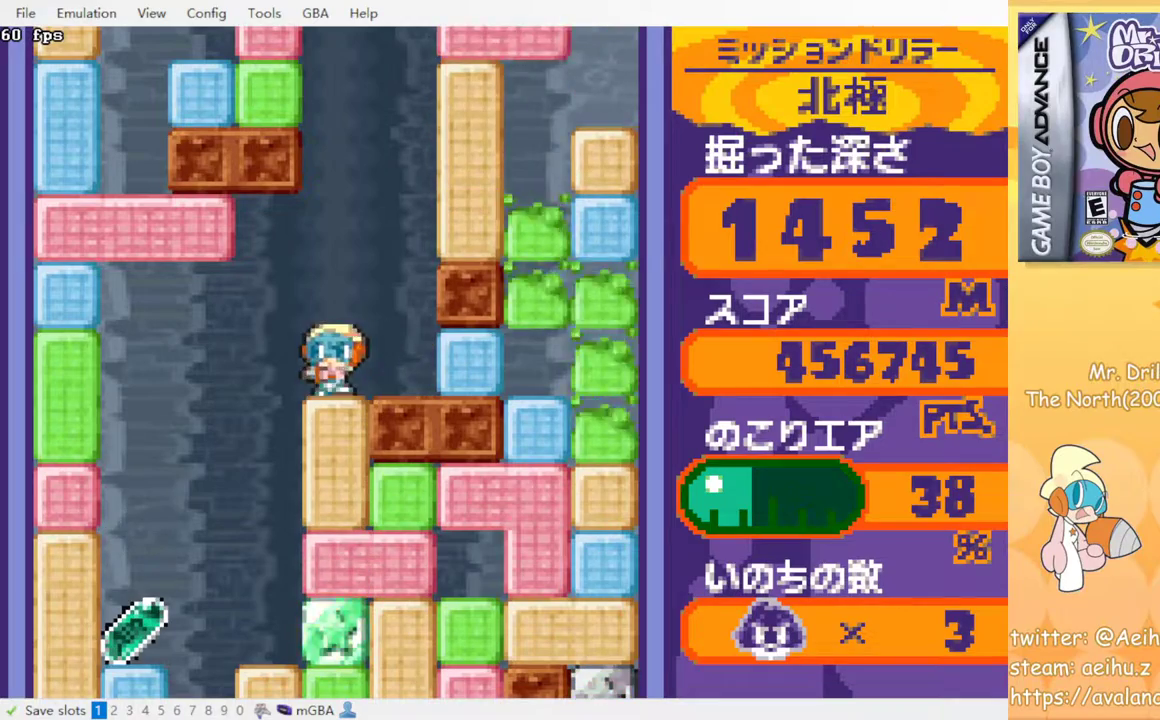
{"buttons": ["DPAD_LEFT"], "events": []}
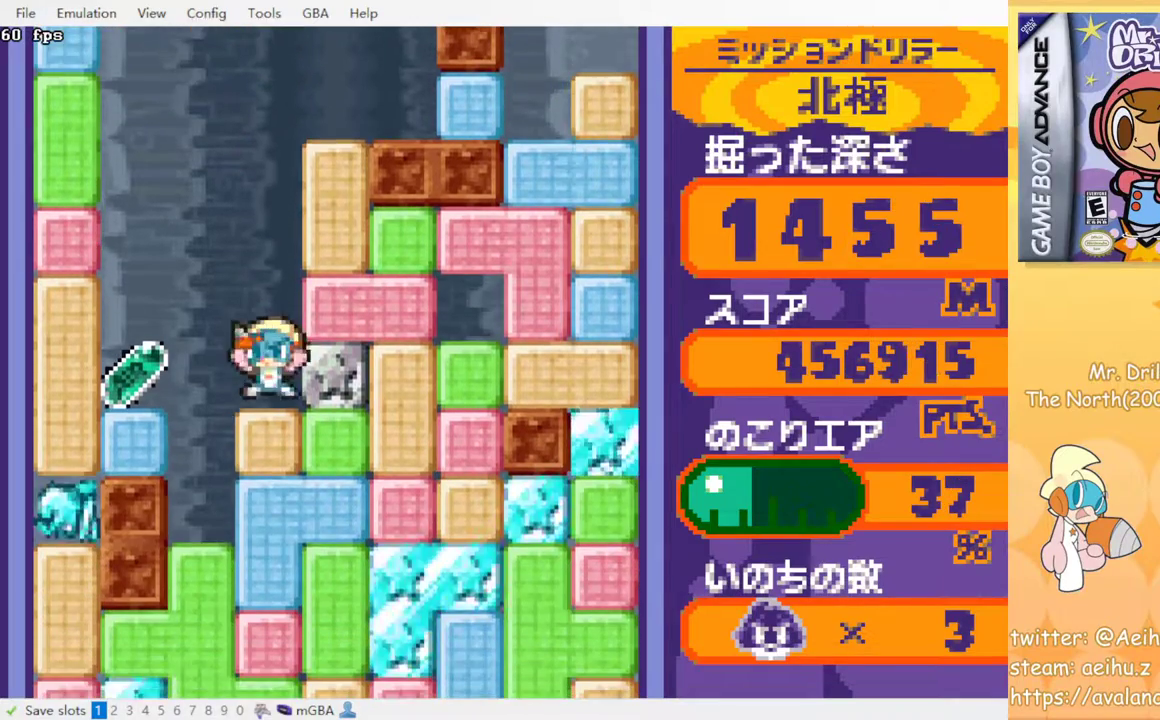
{"buttons": [], "events": [[400, "DPAD_LEFT", "up"]]}
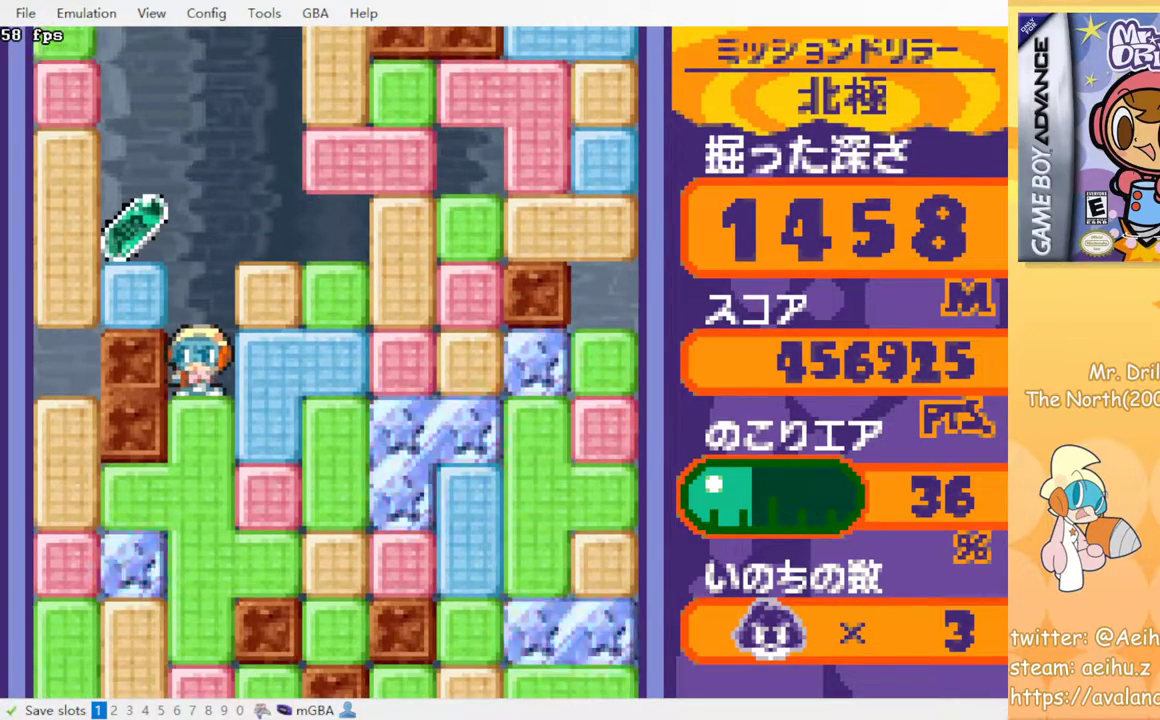
{"buttons": ["SQUARE", "DPAD_DOWN"], "events": [[350, "DPAD_DOWN", "down"], [433, "SQUARE", "down"]]}
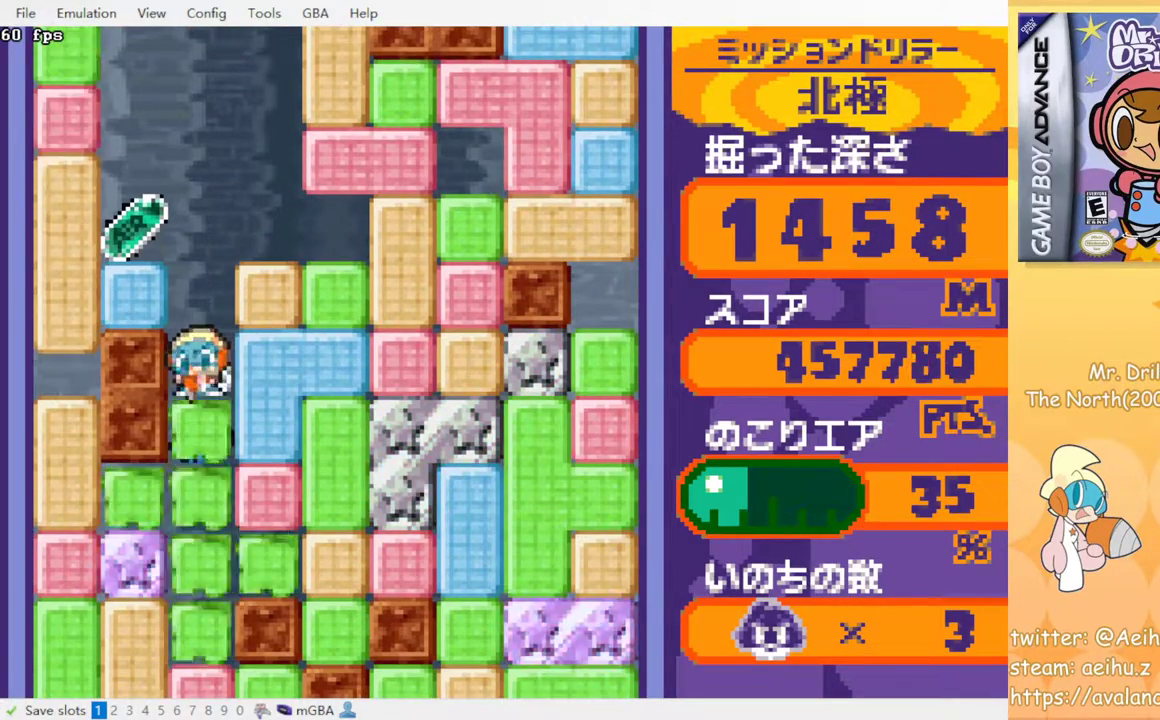
{"buttons": ["DPAD_LEFT"], "events": [[67, "DPAD_DOWN", "up"], [100, "SQUARE", "up"], [467, "DPAD_LEFT", "down"]]}
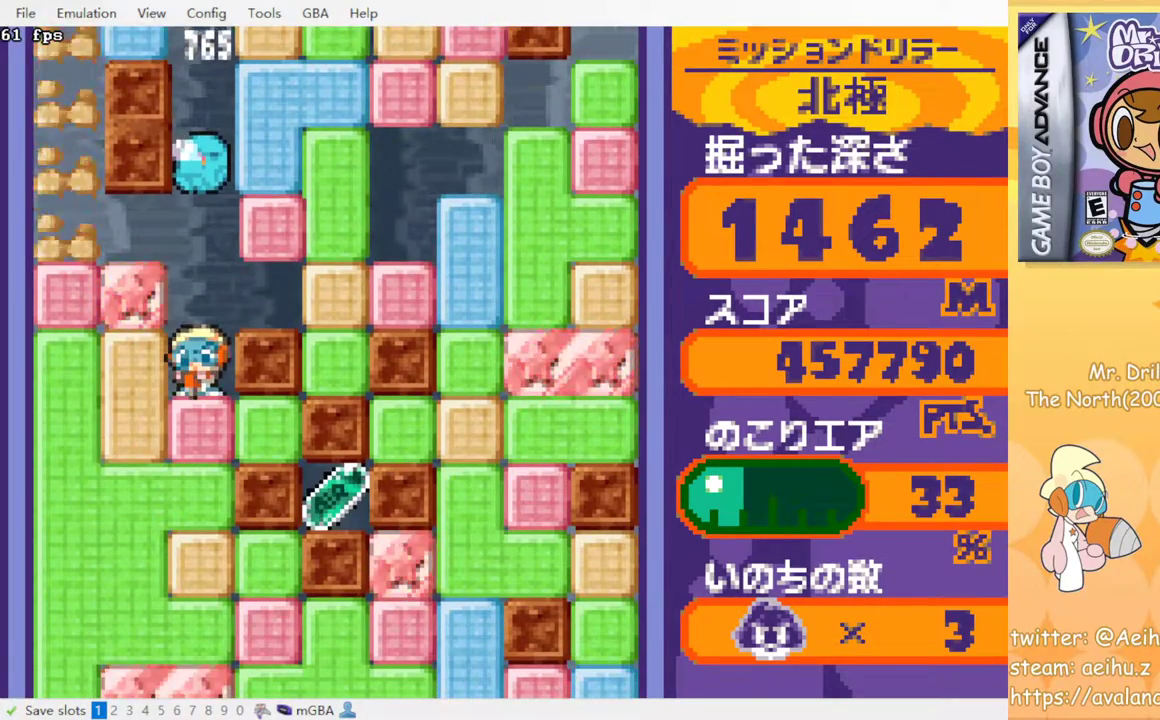
{"buttons": ["SQUARE", "DPAD_DOWN"], "events": [[83, "SQUARE", "down"], [100, "DPAD_LEFT", "up"], [217, "SQUARE", "up"], [383, "DPAD_DOWN", "down"], [450, "SQUARE", "down"]]}
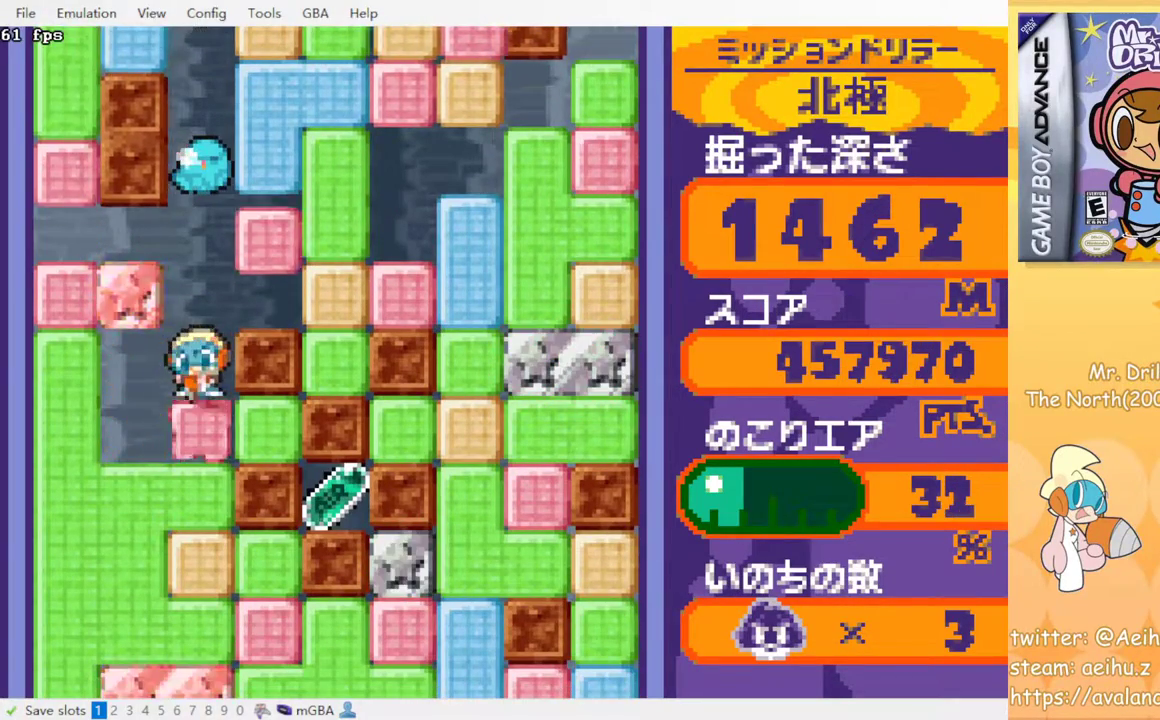
{"buttons": [], "events": [[17, "SQUARE", "up"], [33, "DPAD_DOWN", "up"]]}
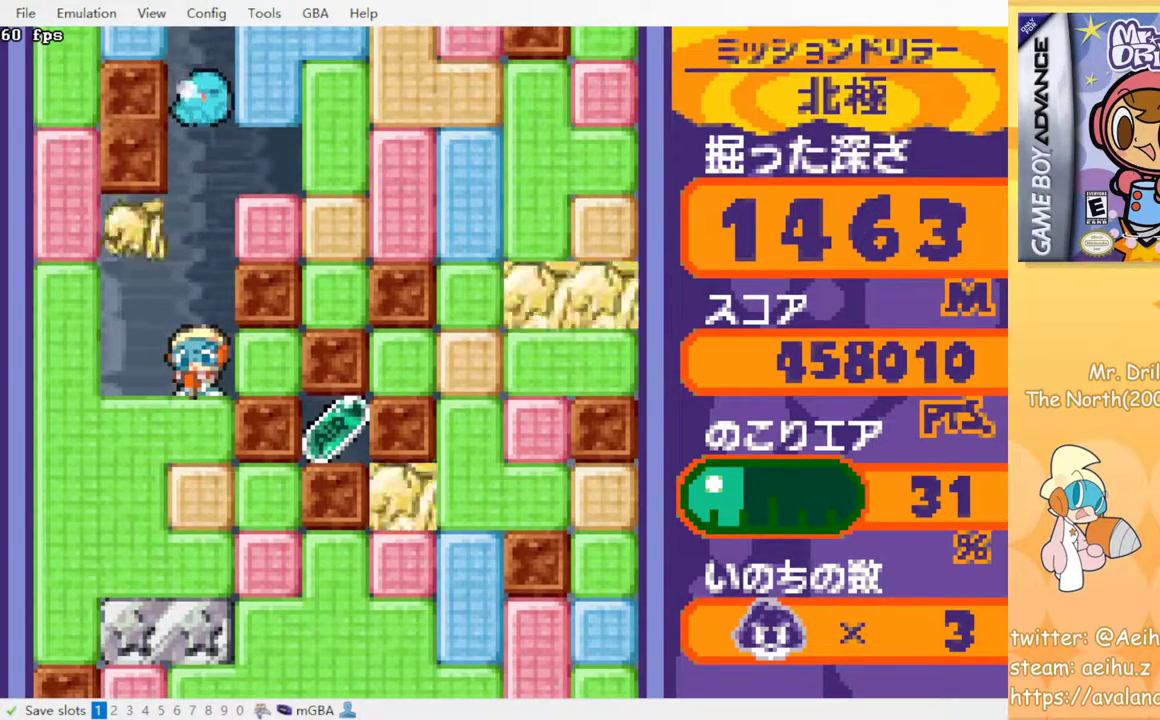
{"buttons": [], "events": [[67, "DPAD_DOWN", "down"], [67, "SQUARE", "down"], [217, "DPAD_DOWN", "up"], [217, "SQUARE", "up"]]}
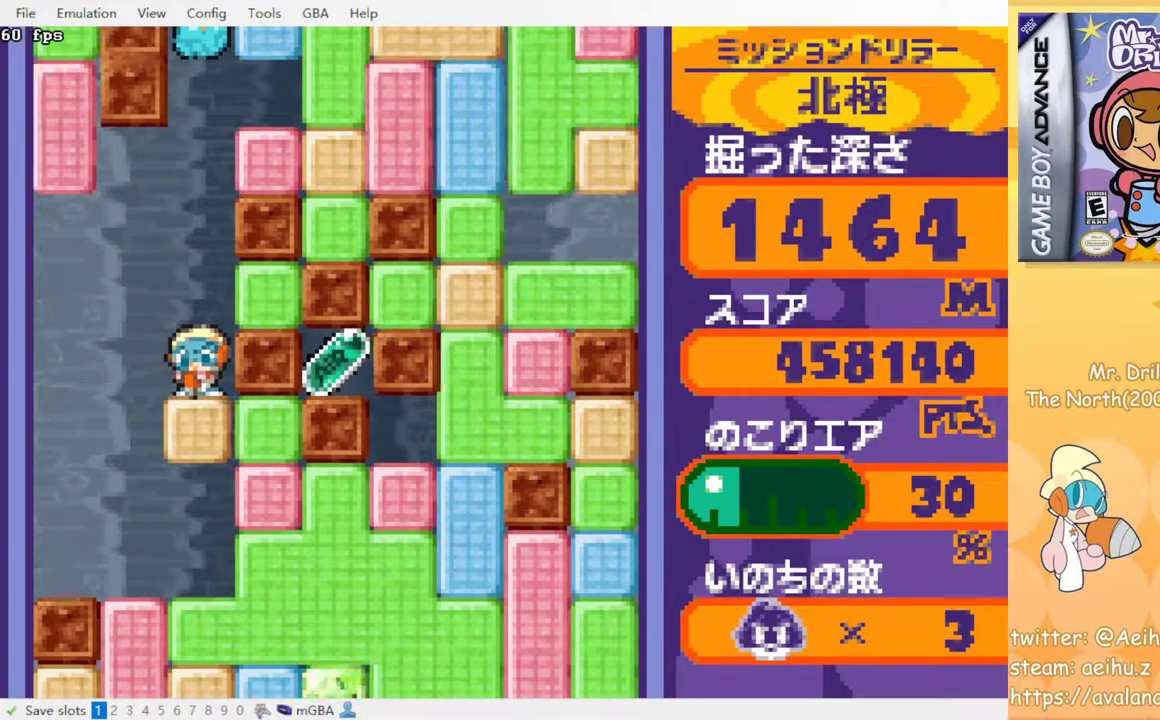
{"buttons": [], "events": []}
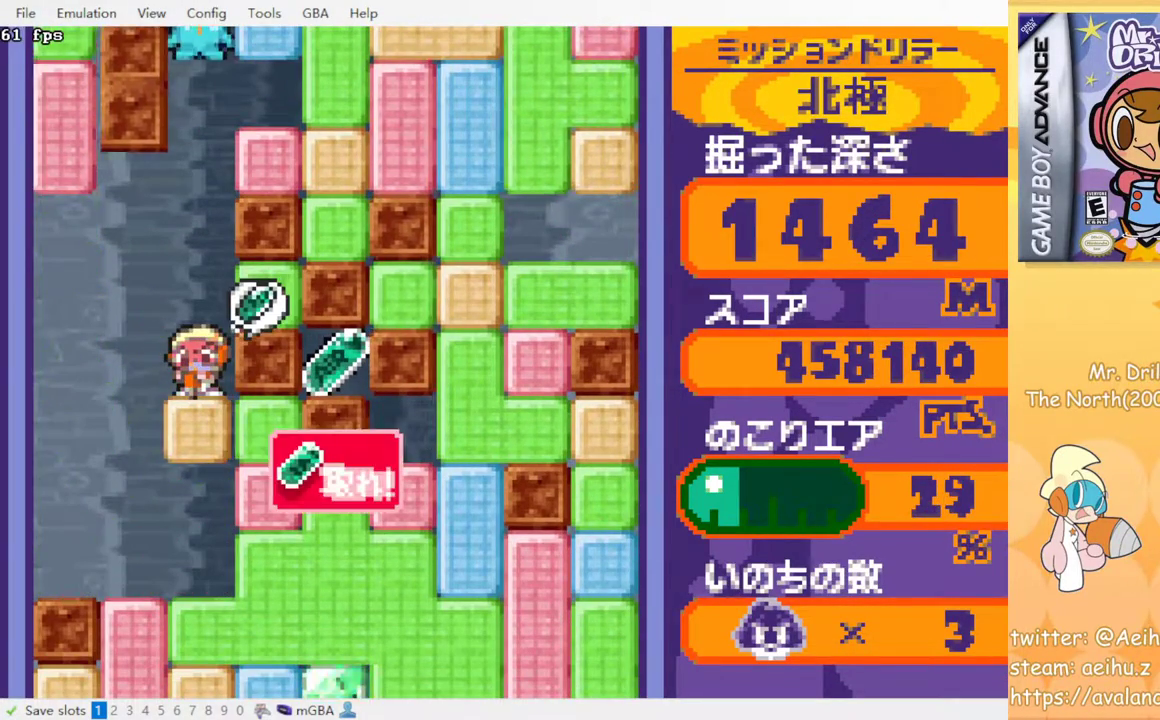
{"buttons": [], "events": []}
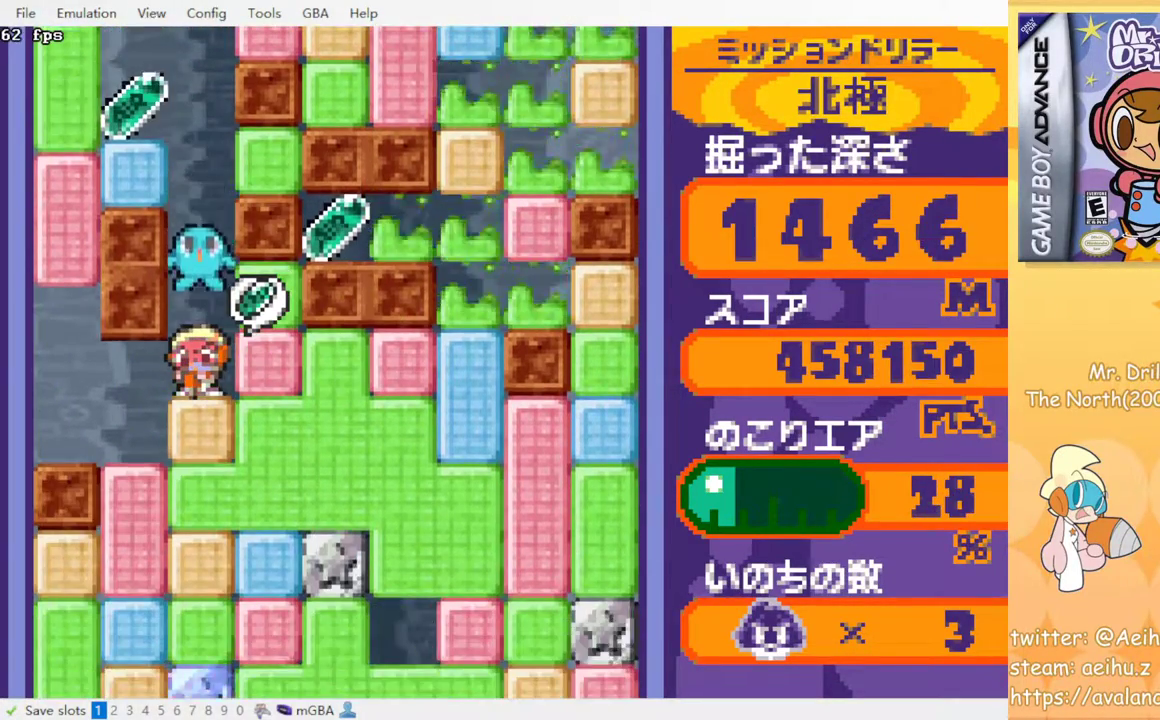
{"buttons": ["SQUARE", "DPAD_RIGHT"], "events": [[367, "DPAD_RIGHT", "down"], [467, "SQUARE", "down"]]}
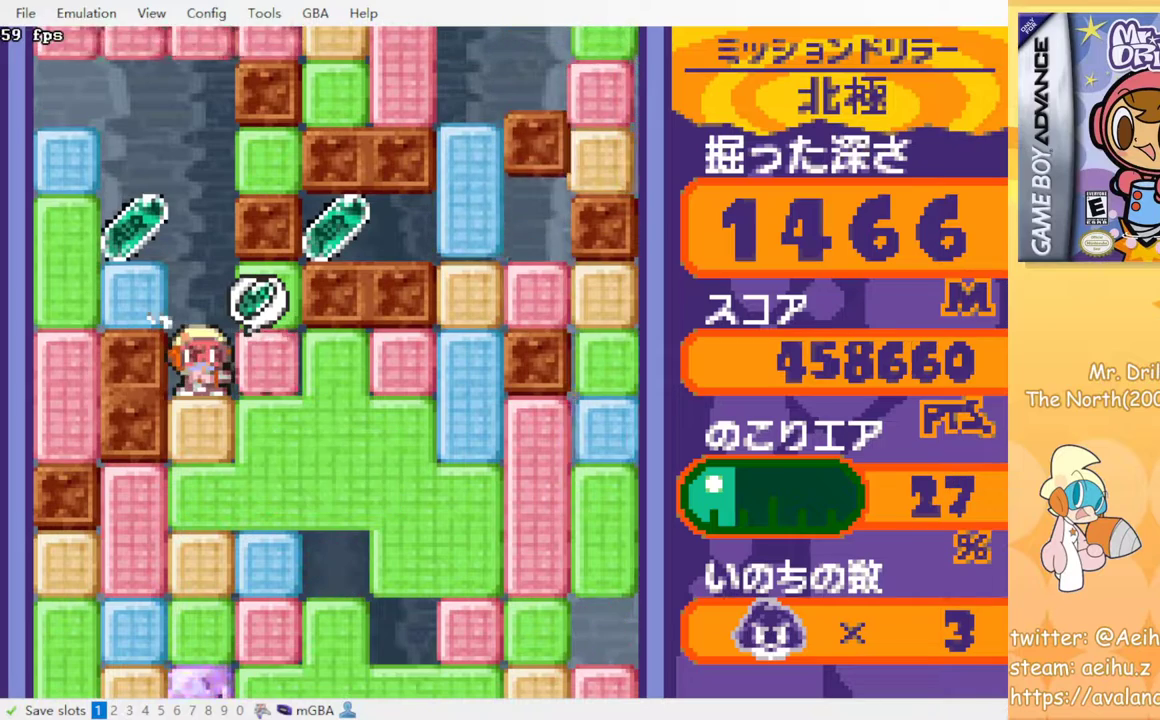
{"buttons": ["DPAD_LEFT"], "events": [[117, "SQUARE", "up"], [217, "DPAD_UP", "down"], [250, "DPAD_RIGHT", "up"], [283, "SQUARE", "down"], [383, "DPAD_UP", "up"], [417, "SQUARE", "up"], [450, "DPAD_LEFT", "down"]]}
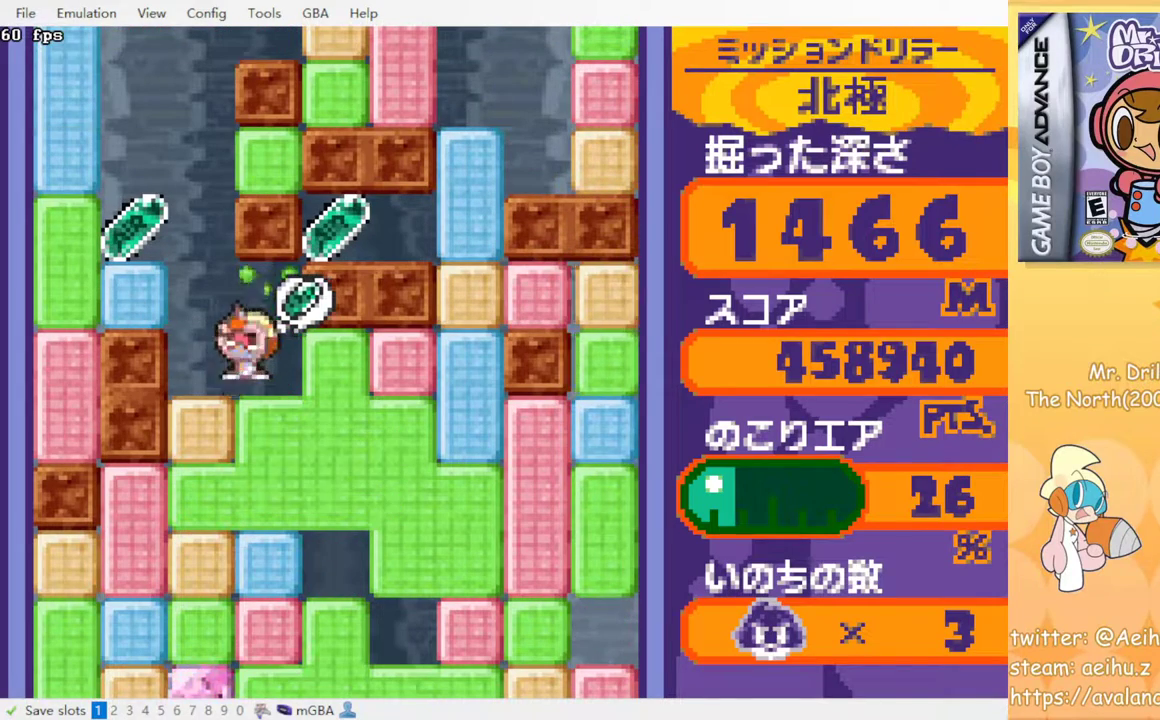
{"buttons": [], "events": [[117, "DPAD_LEFT", "up"]]}
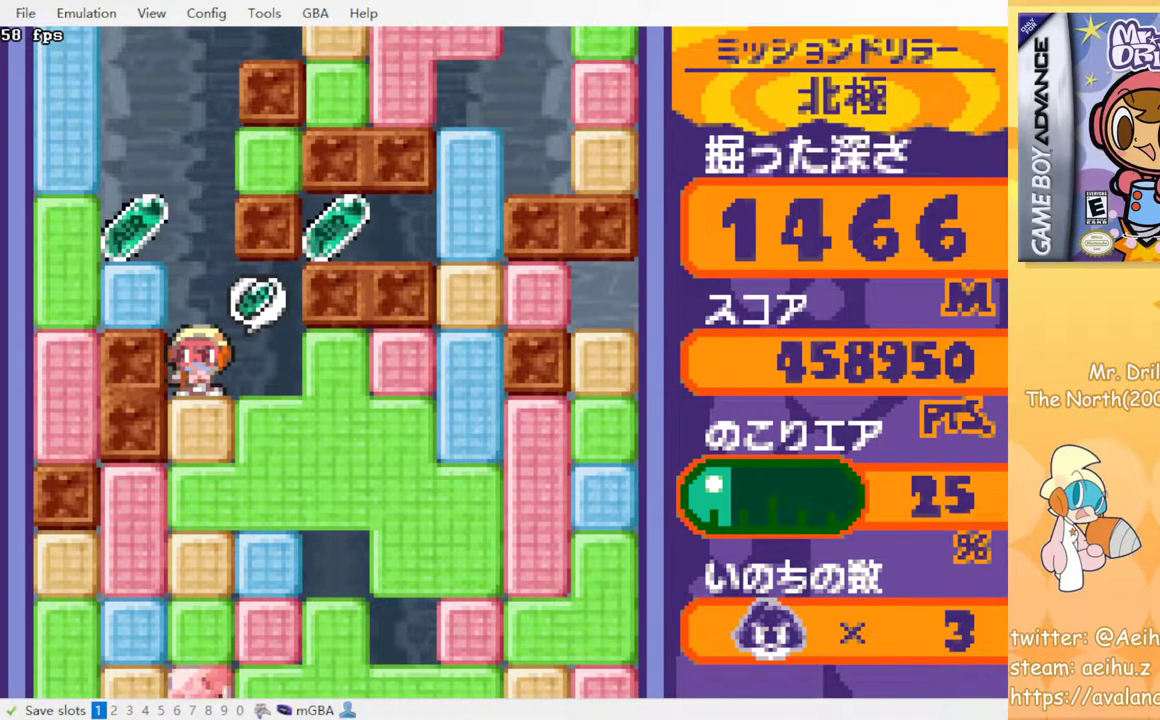
{"buttons": [], "events": []}
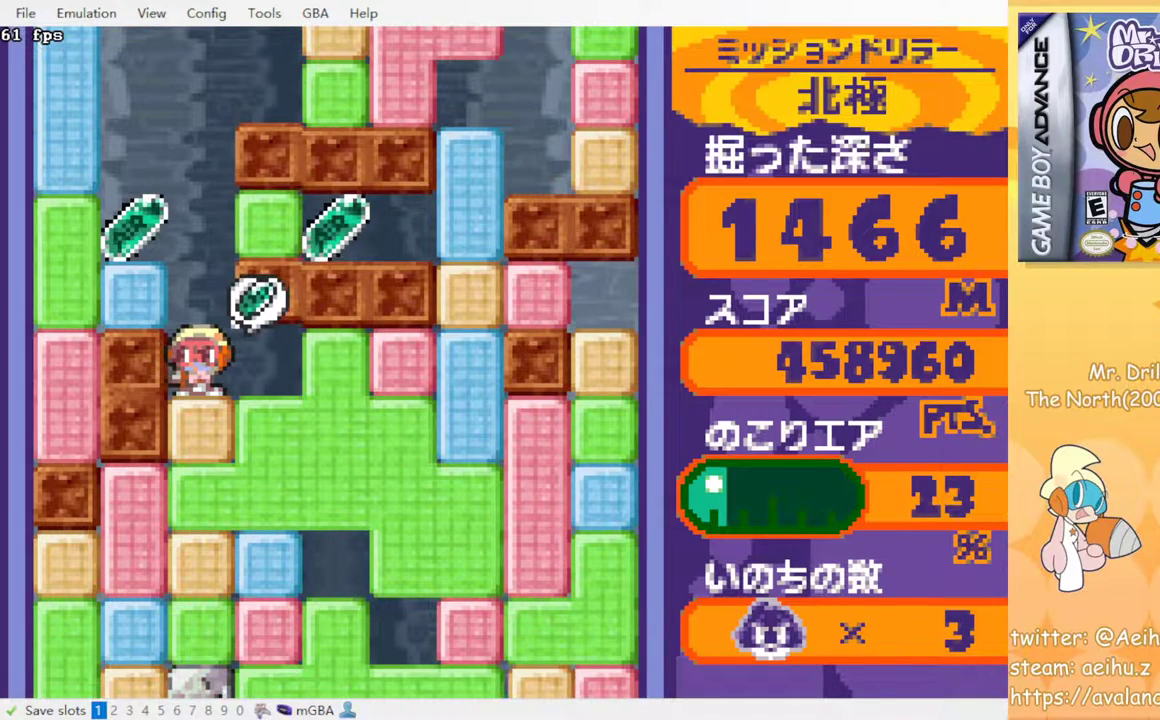
{"buttons": ["DPAD_DOWN"], "events": [[483, "DPAD_DOWN", "down"]]}
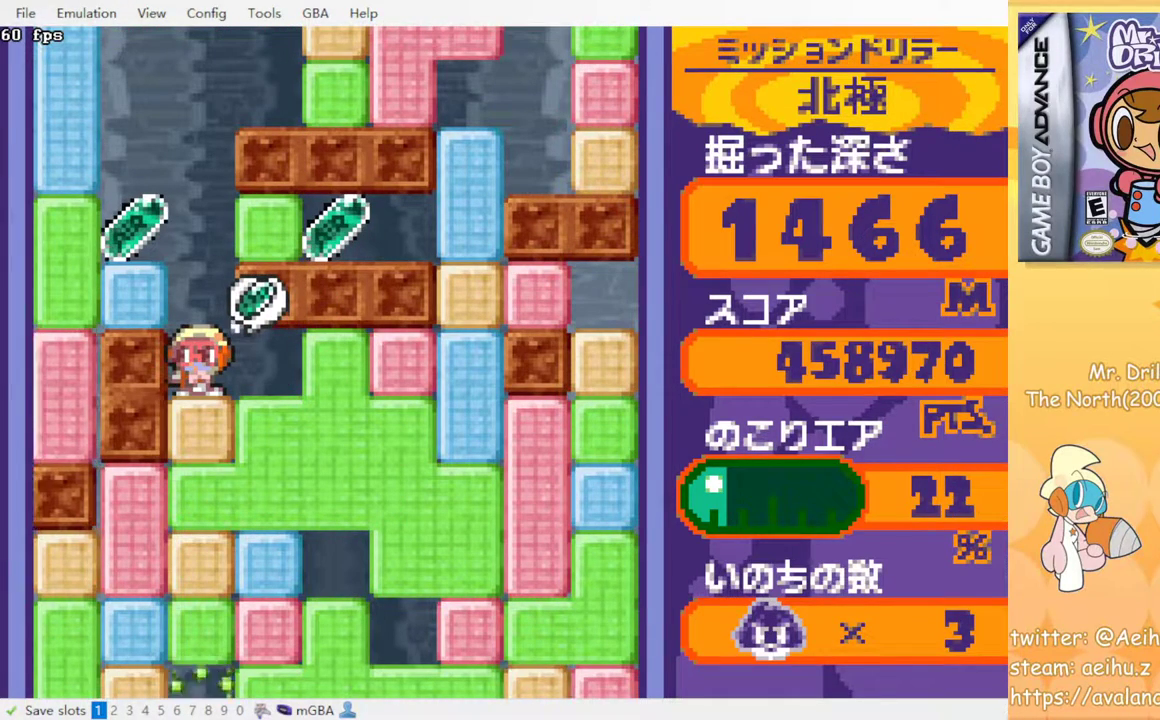
{"buttons": [], "events": [[83, "SQUARE", "down"], [183, "DPAD_DOWN", "up"], [200, "SQUARE", "up"]]}
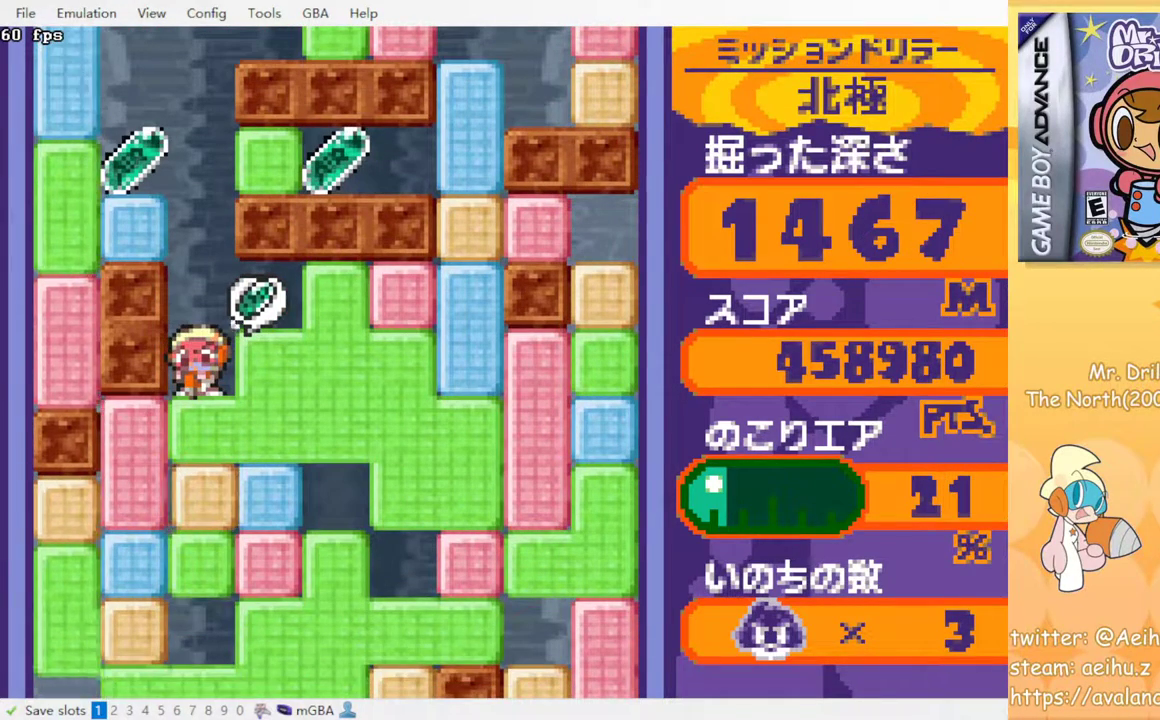
{"buttons": [], "events": [[350, "DPAD_RIGHT", "down"], [433, "DPAD_RIGHT", "up"]]}
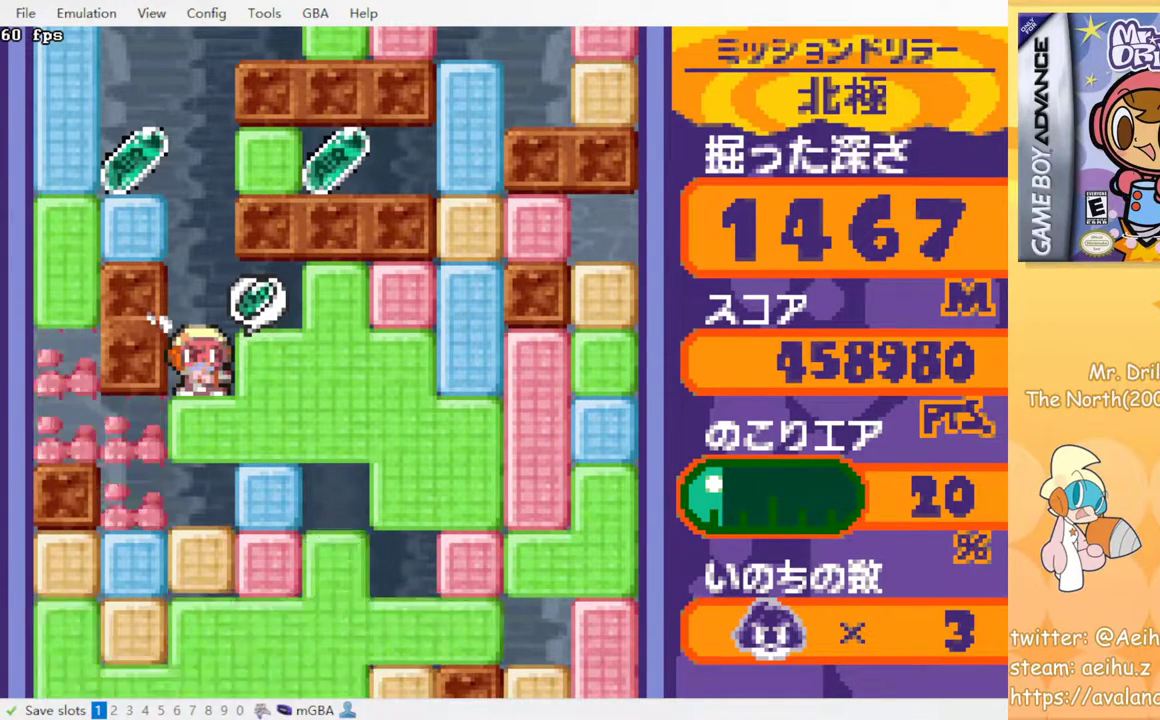
{"buttons": [], "events": []}
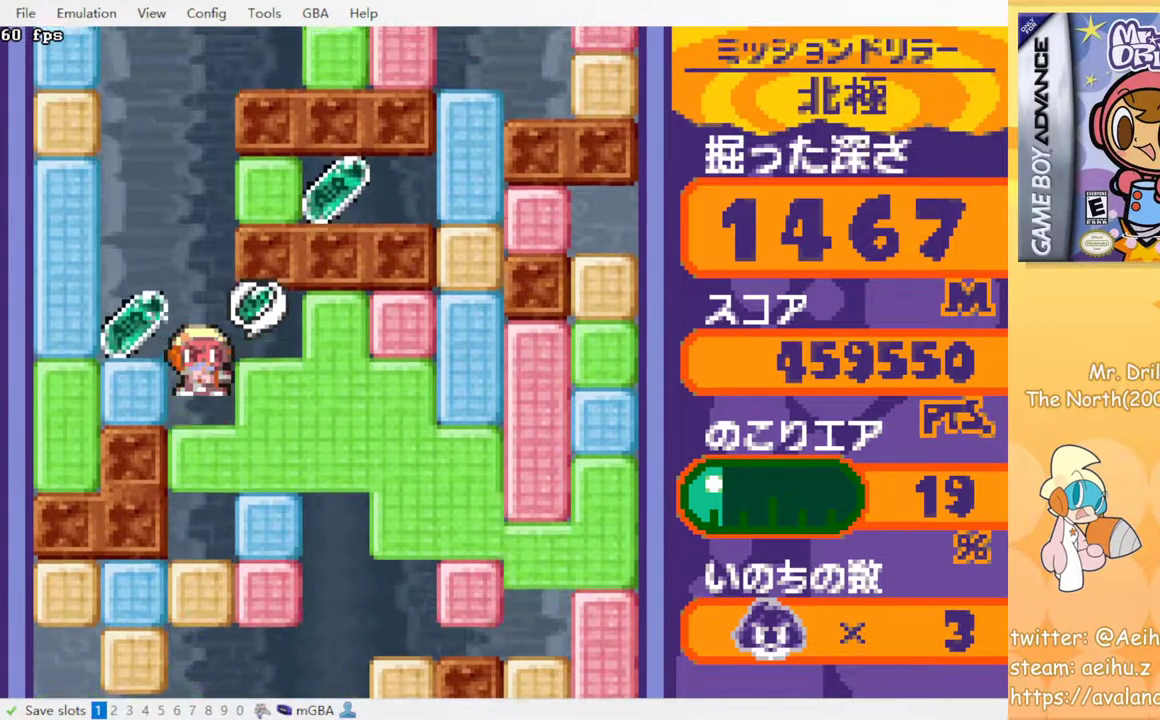
{"buttons": [], "events": [[67, "DPAD_LEFT", "down"], [467, "DPAD_LEFT", "up"]]}
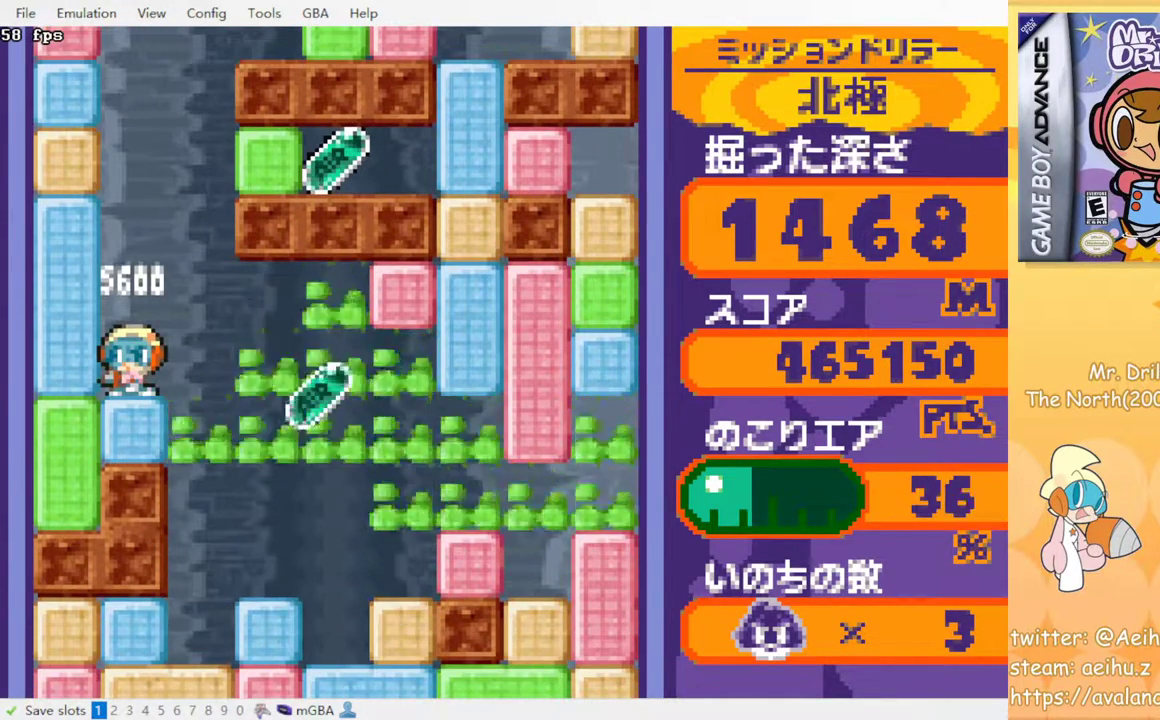
{"buttons": [], "events": []}
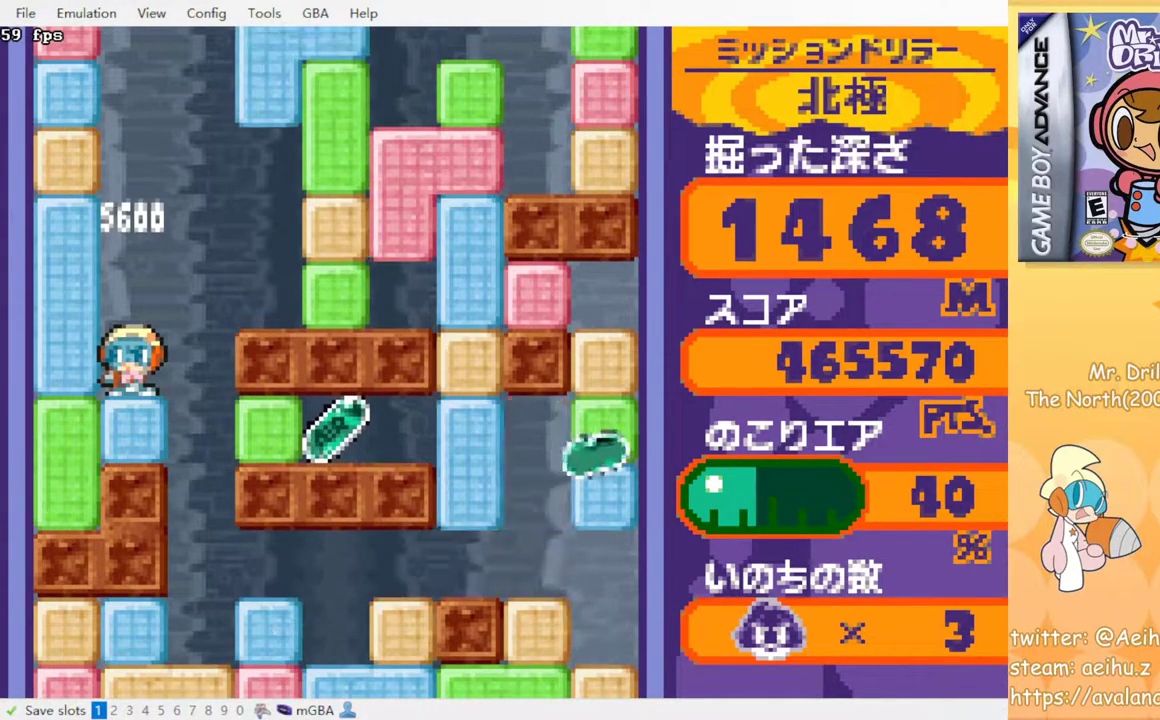
{"buttons": ["DPAD_RIGHT"], "events": [[250, "DPAD_RIGHT", "down"]]}
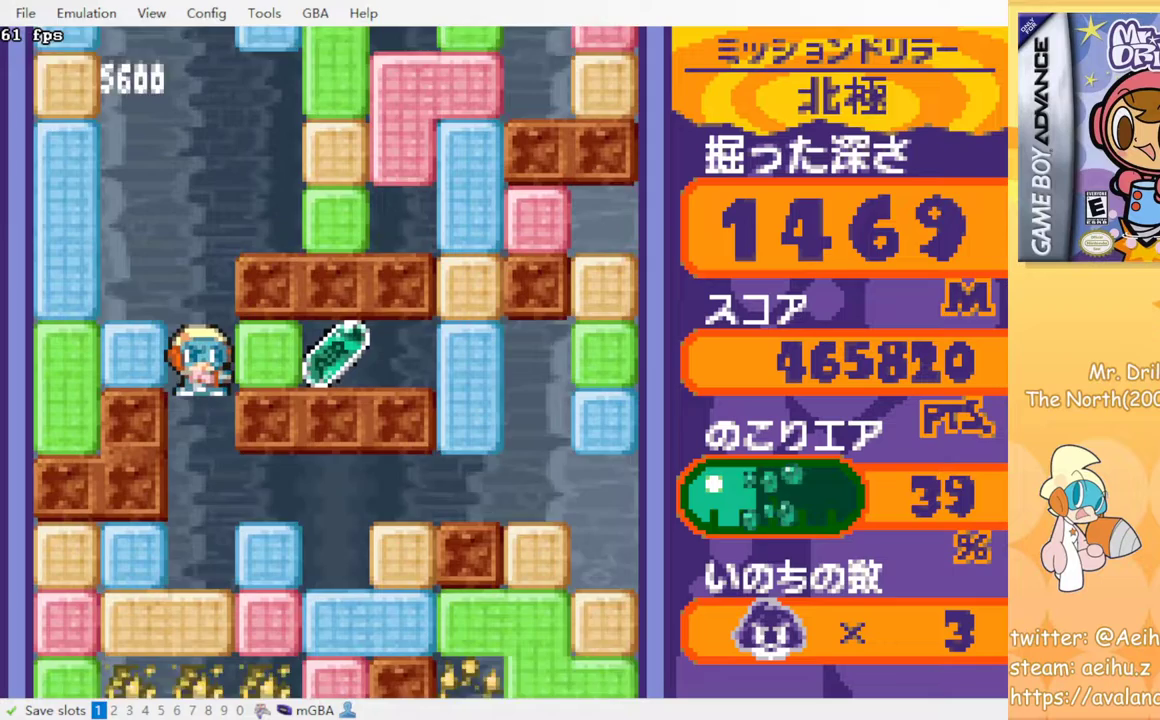
{"buttons": [], "events": [[17, "DPAD_RIGHT", "up"]]}
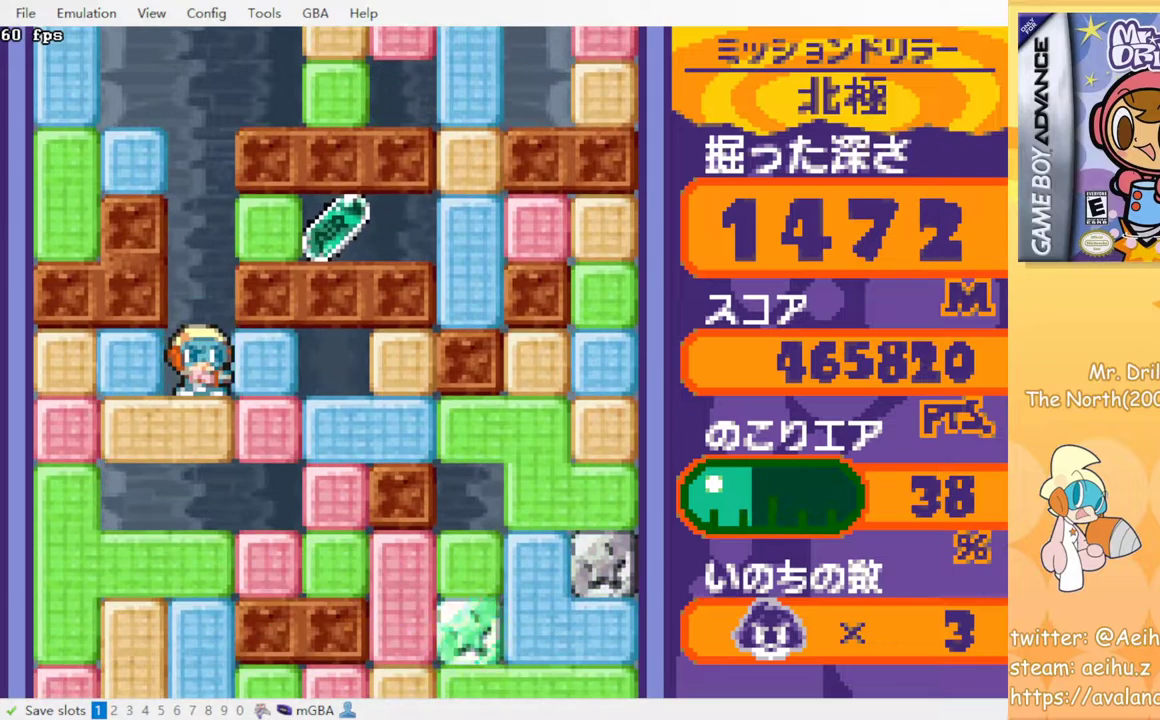
{"buttons": [], "events": [[250, "DPAD_RIGHT", "down"], [250, "SQUARE", "down"], [350, "DPAD_RIGHT", "up"], [367, "SQUARE", "up"]]}
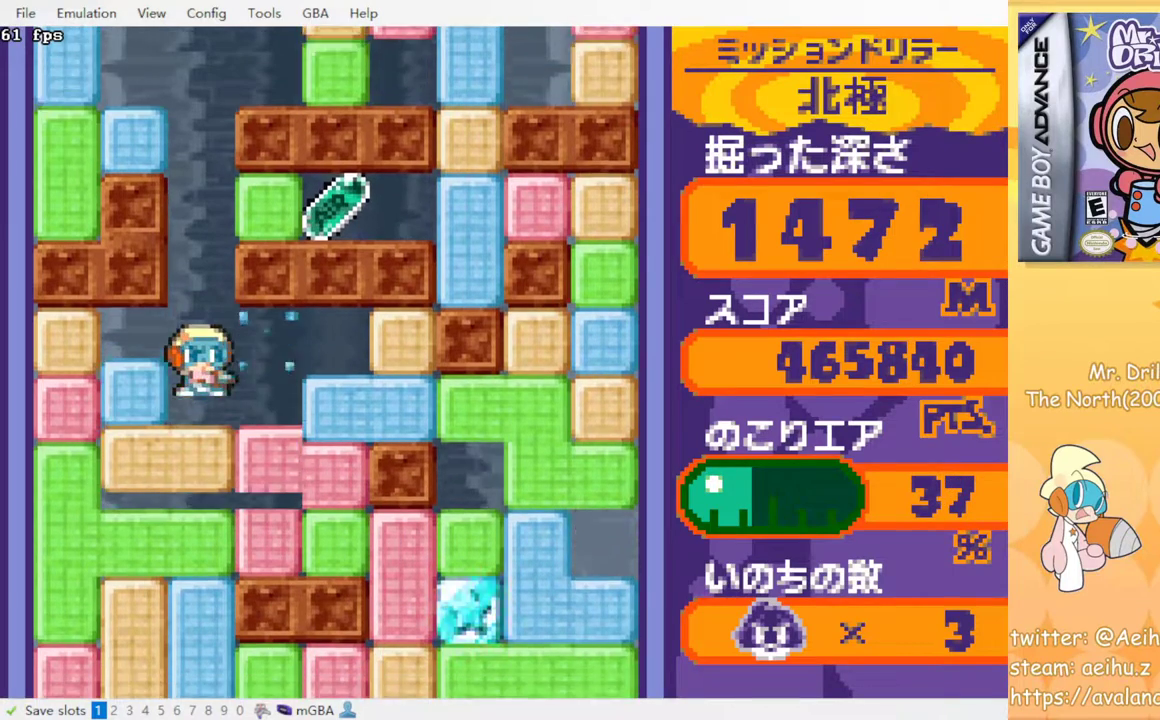
{"buttons": ["DPAD_RIGHT"], "events": [[183, "DPAD_RIGHT", "down"]]}
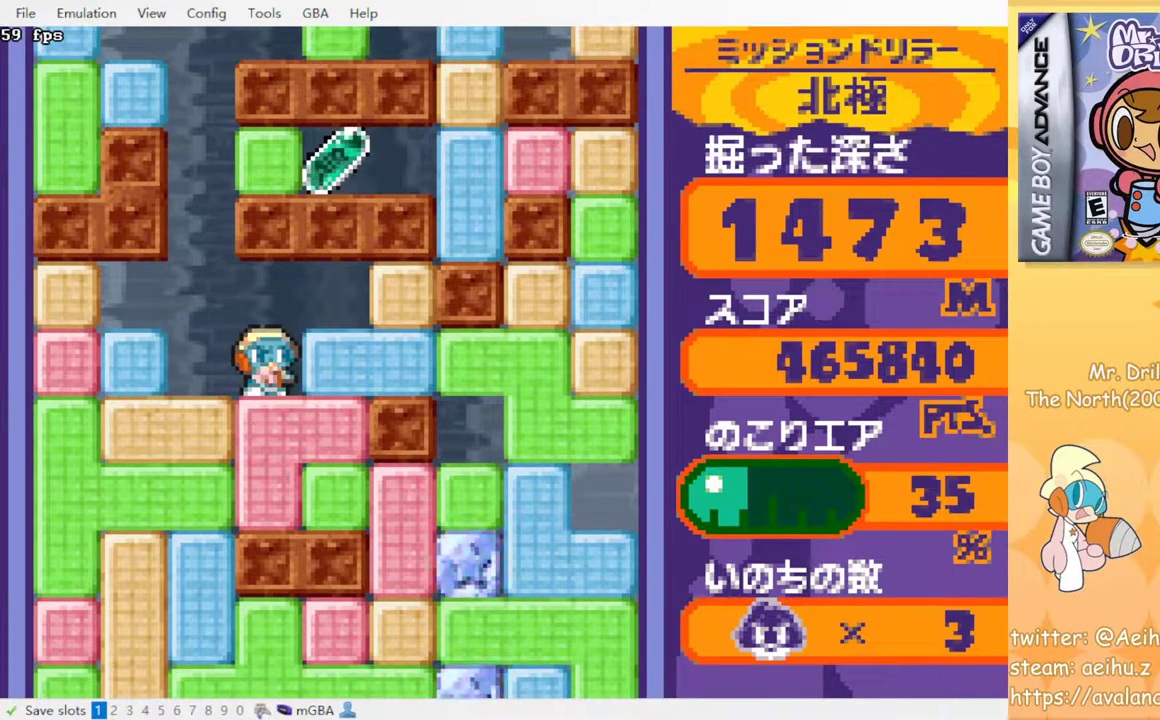
{"buttons": ["DPAD_LEFT"], "events": [[333, "SQUARE", "down"], [383, "DPAD_RIGHT", "up"], [450, "SQUARE", "up"], [467, "DPAD_LEFT", "down"]]}
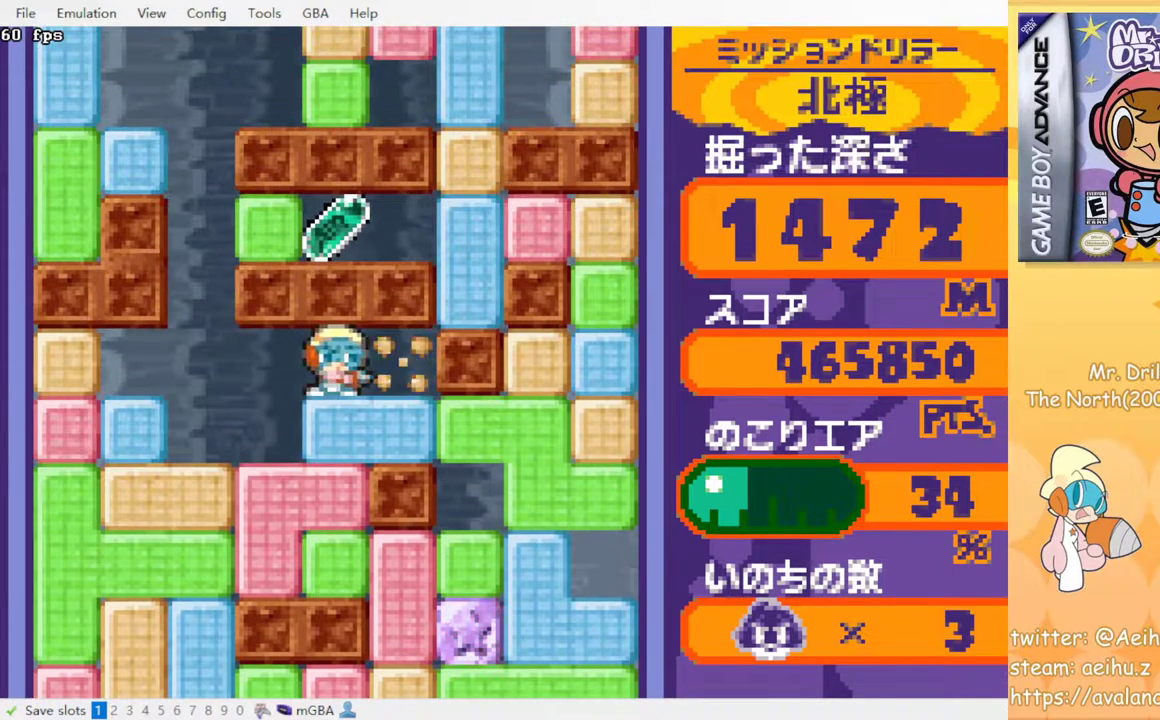
{"buttons": ["DPAD_LEFT"], "events": [[350, "DPAD_LEFT", "up"], [483, "DPAD_LEFT", "down"]]}
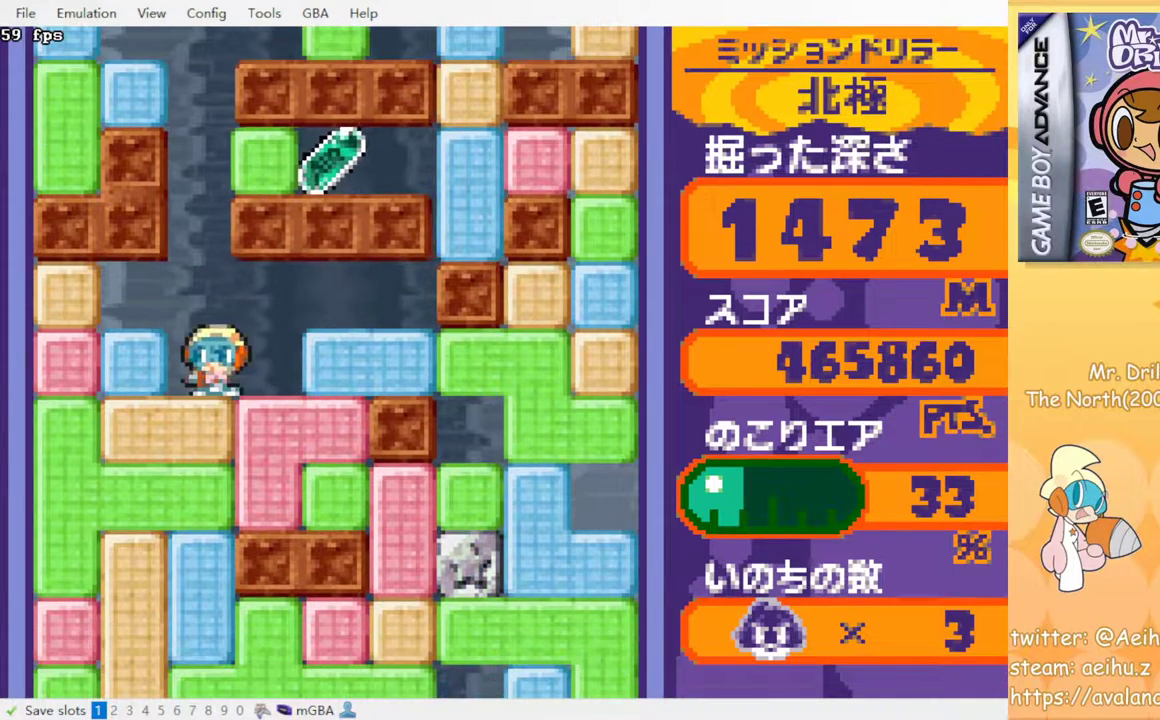
{"buttons": ["DPAD_LEFT"], "events": [[83, "DPAD_LEFT", "up"], [217, "DPAD_RIGHT", "down"], [300, "DPAD_RIGHT", "up"], [433, "DPAD_LEFT", "down"]]}
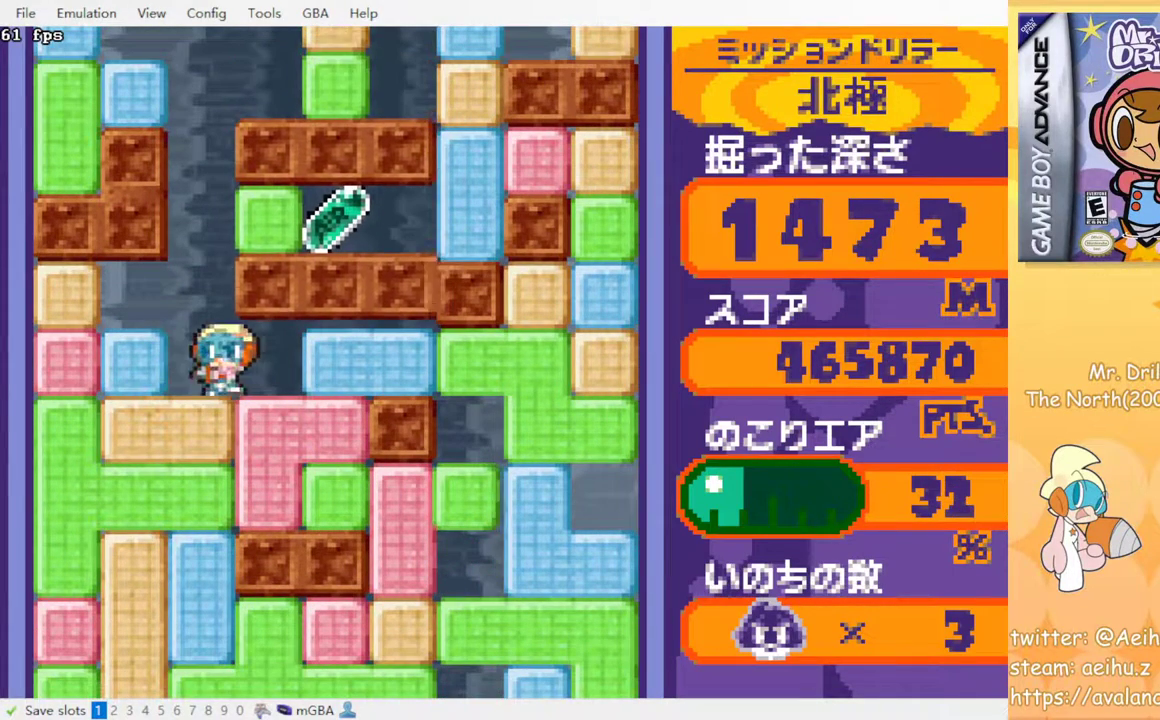
{"buttons": [], "events": [[133, "DPAD_LEFT", "up"]]}
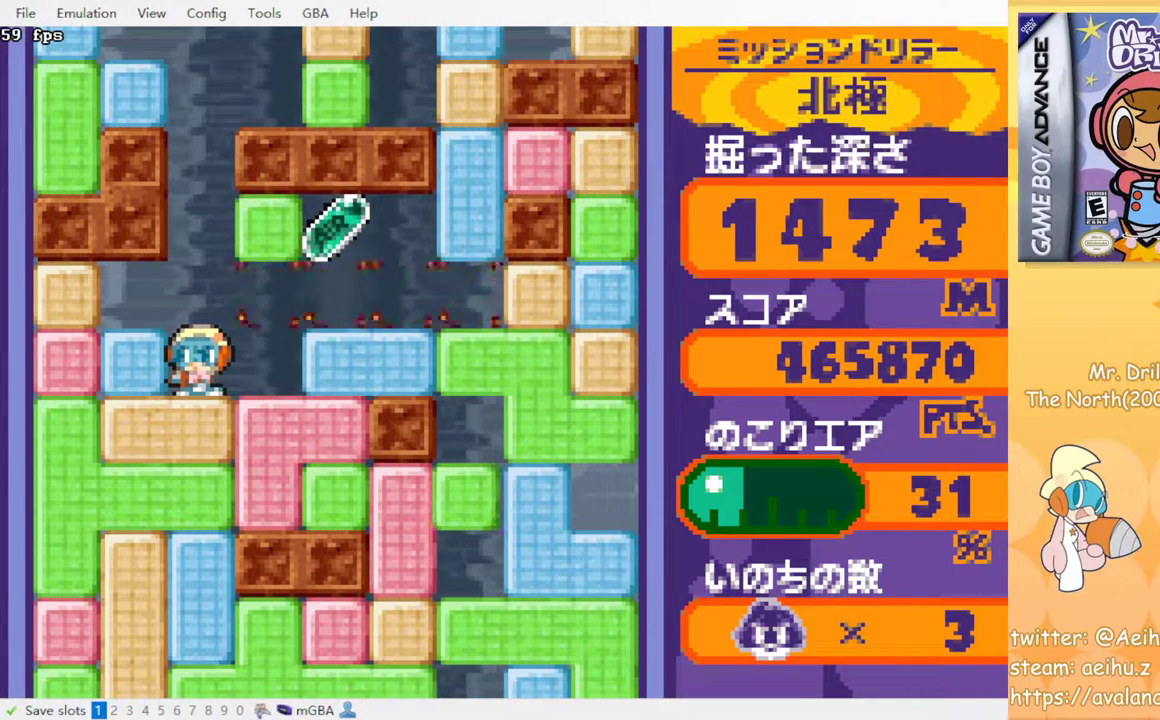
{"buttons": ["DPAD_RIGHT"], "events": [[450, "DPAD_RIGHT", "down"]]}
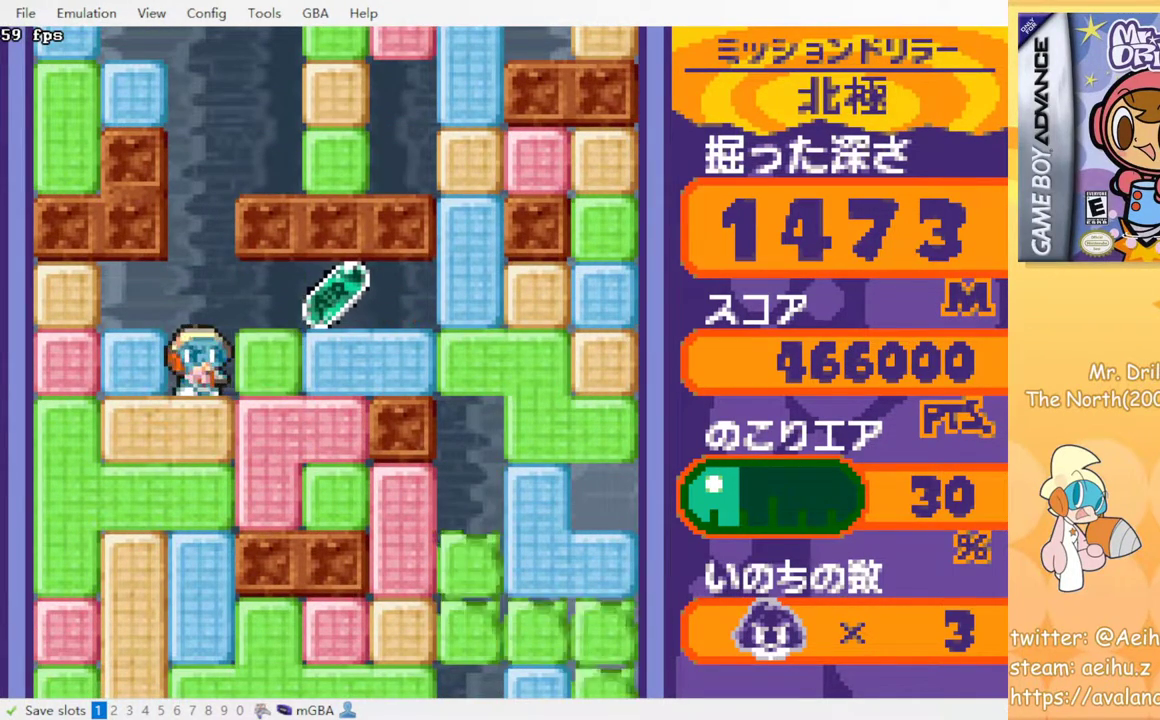
{"buttons": ["DPAD_RIGHT"], "events": [[33, "SQUARE", "down"], [117, "SQUARE", "up"]]}